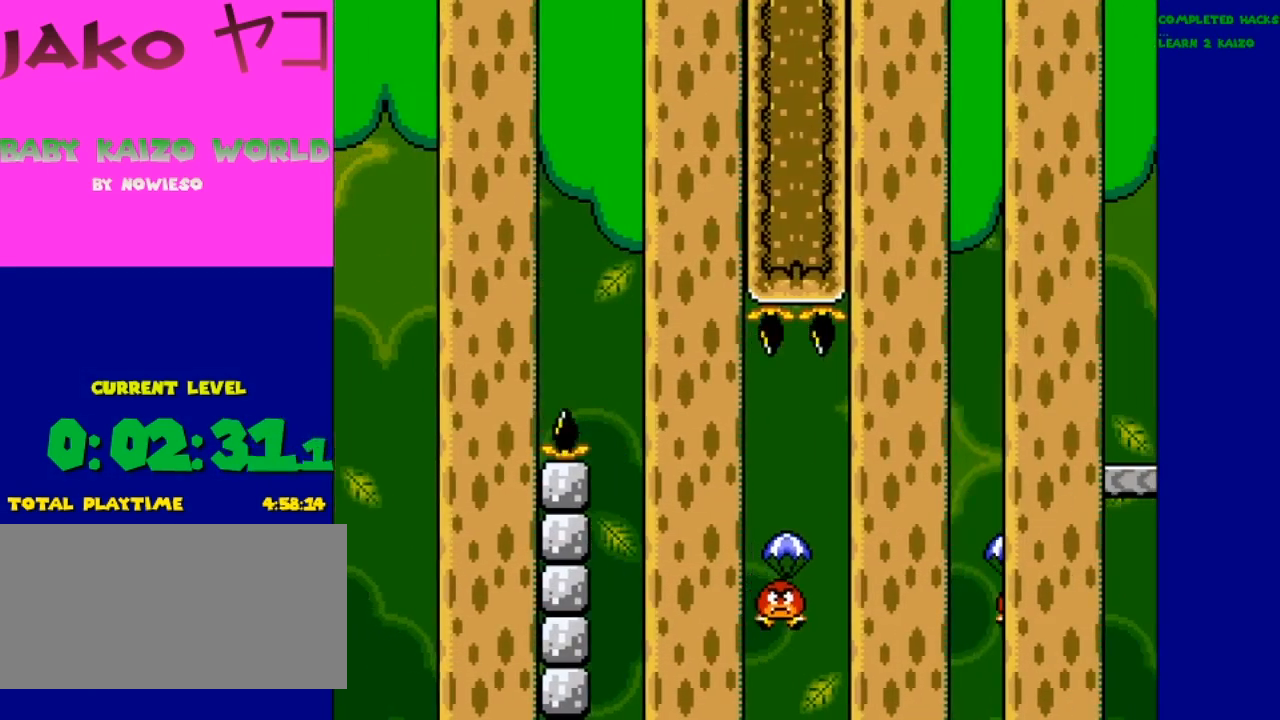
Gameplay with a controller (Nintendo layout); each line is a JSON object with the inputs held at the frame after it. "events" lists button and stick changes between this image and that frame as [ms after this image, input, new state], when the widget could be followed in between. Not read: L3 R3.
{"buttons": ["B", "Y", "DPAD_RIGHT"], "events": []}
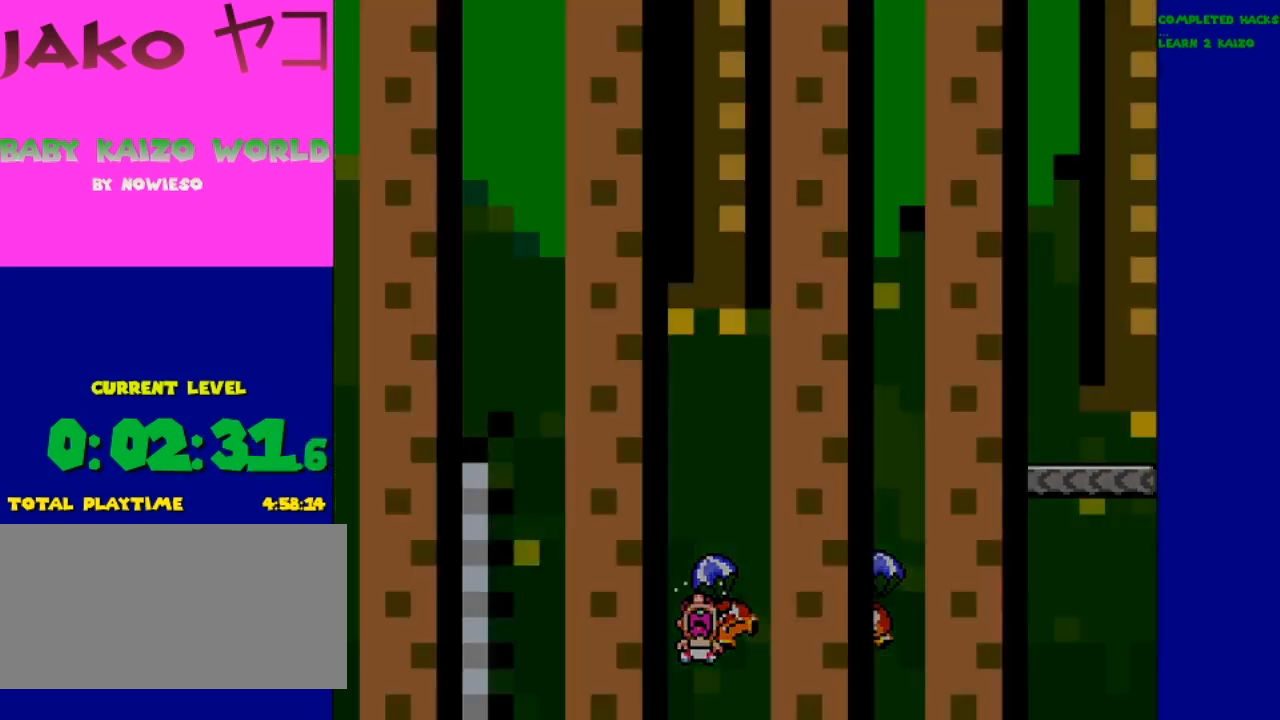
{"buttons": ["Y"], "events": [[133, "DPAD_RIGHT", "up"], [200, "B", "up"]]}
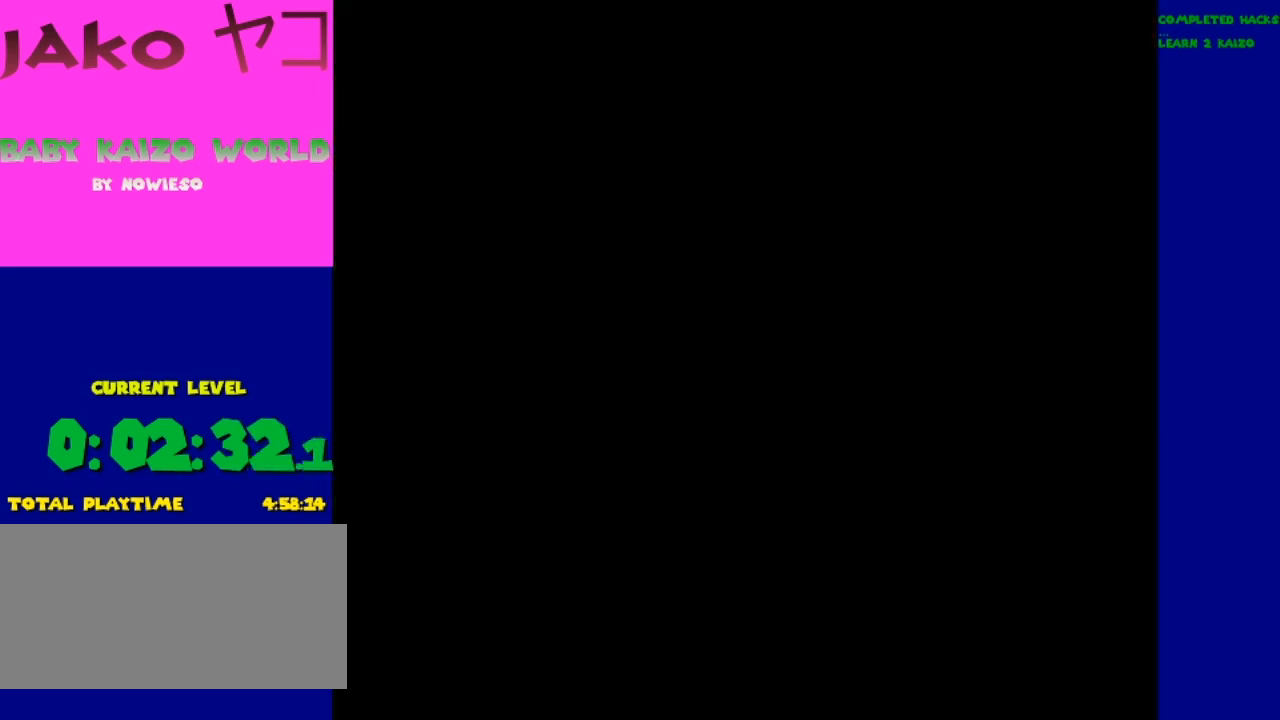
{"buttons": ["Y", "DPAD_RIGHT"], "events": [[267, "DPAD_RIGHT", "down"]]}
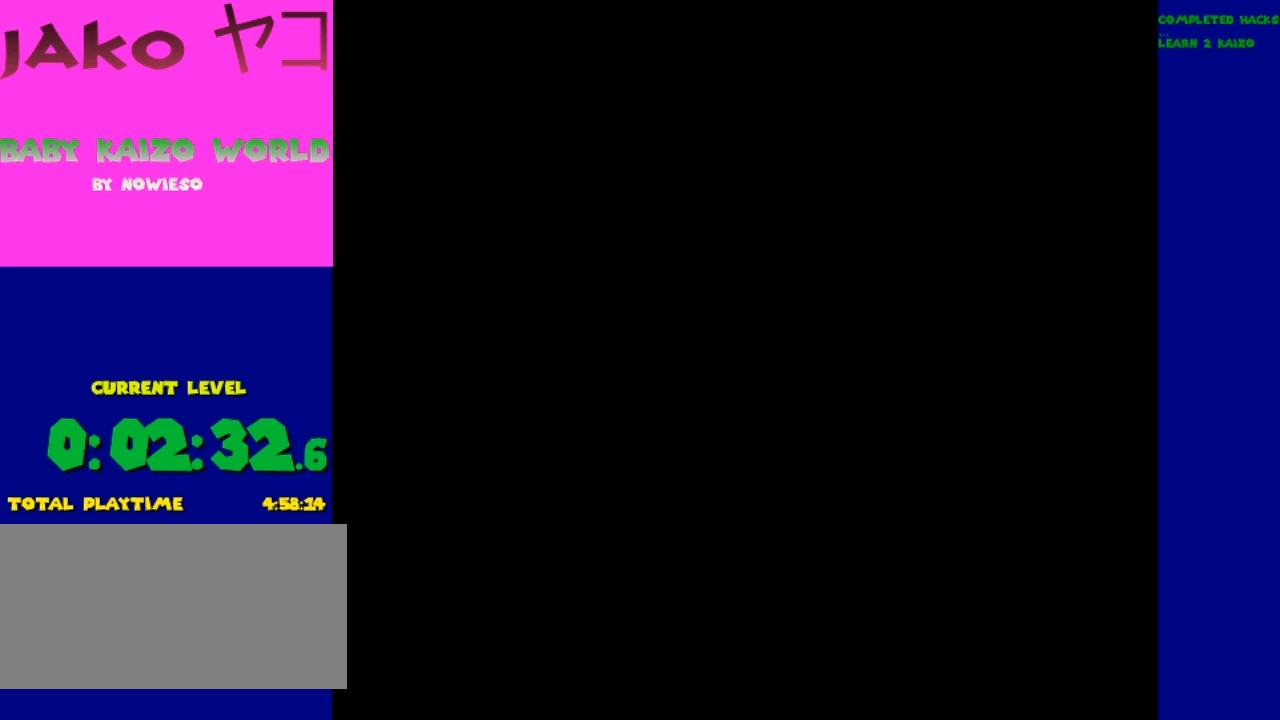
{"buttons": ["Y", "DPAD_RIGHT"], "events": []}
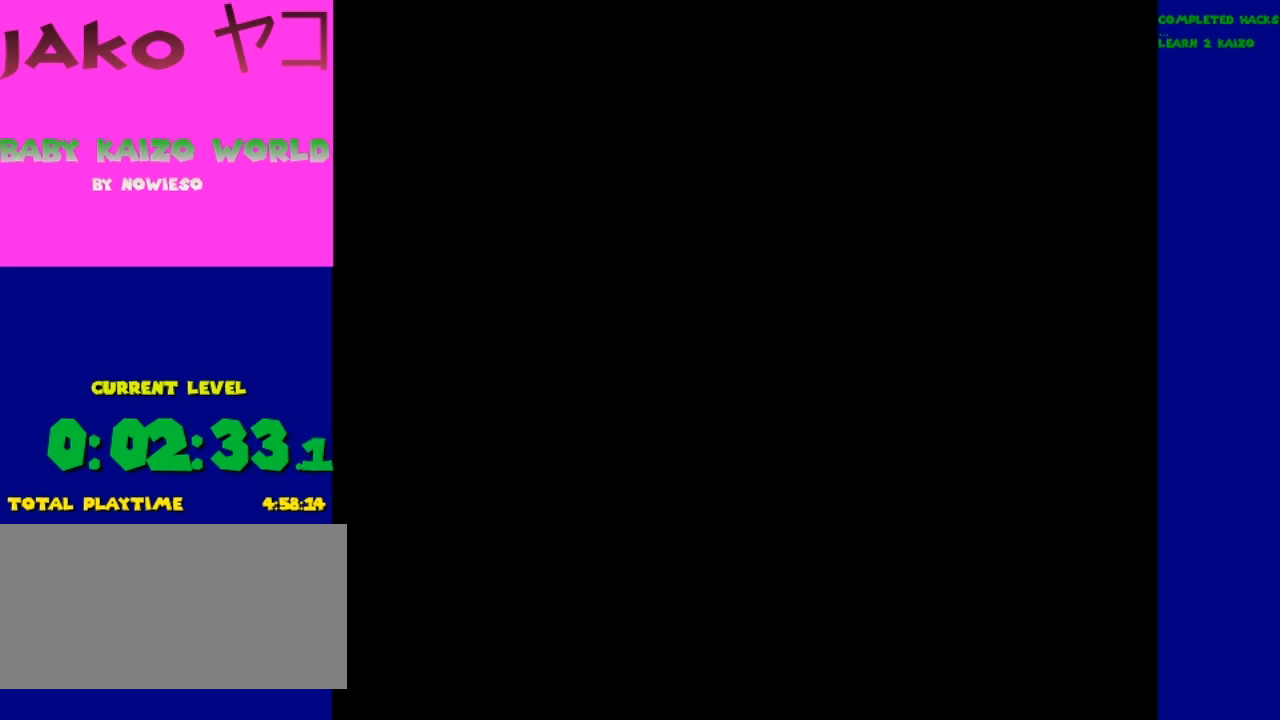
{"buttons": ["Y", "DPAD_RIGHT"], "events": []}
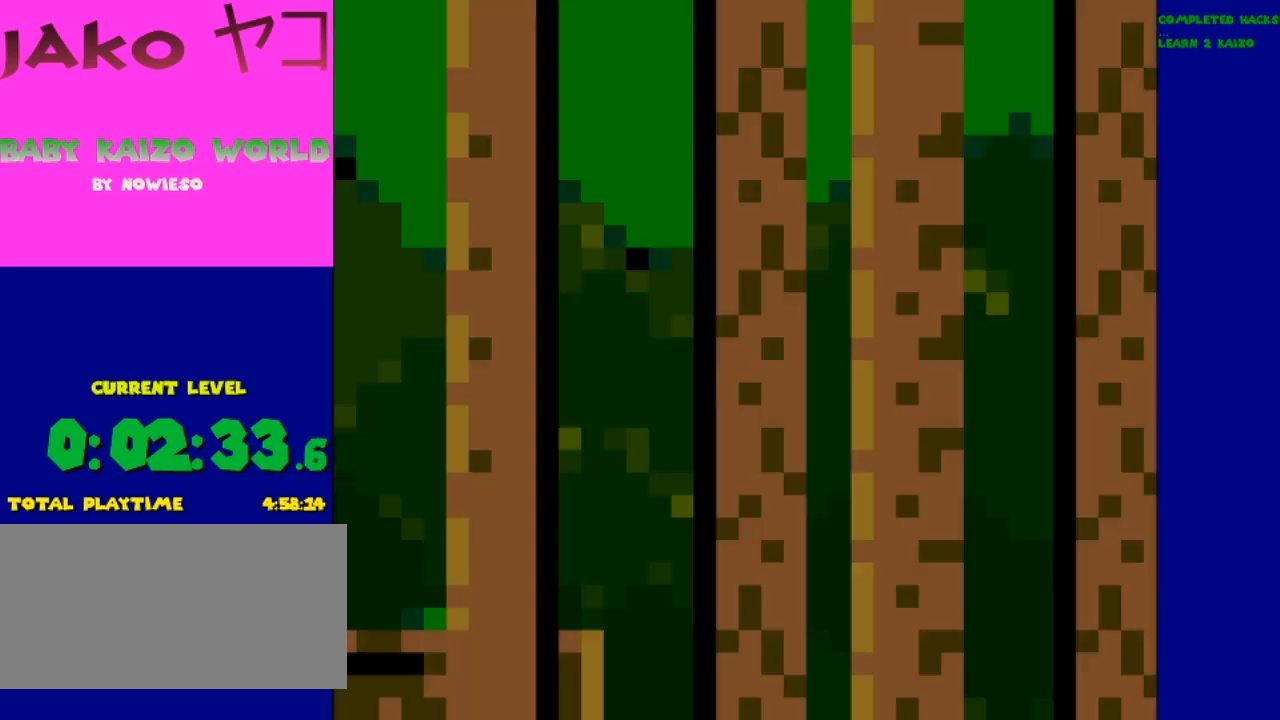
{"buttons": ["Y", "DPAD_RIGHT"], "events": []}
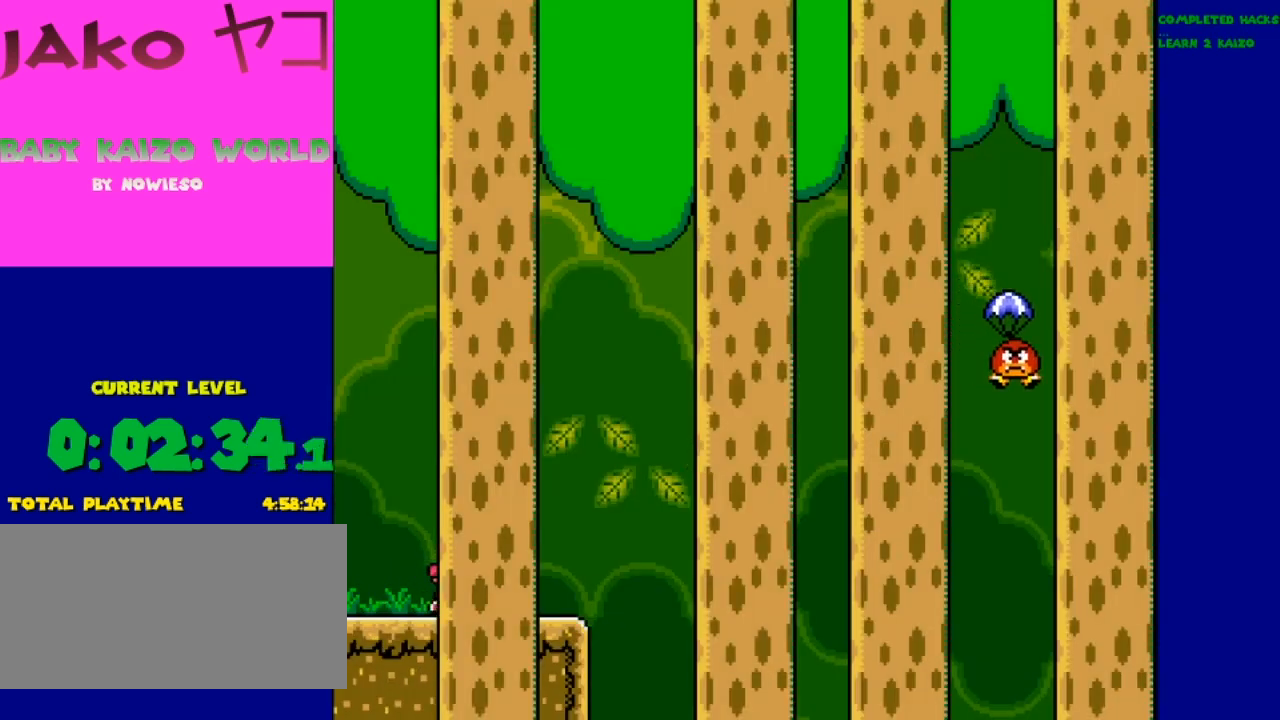
{"buttons": ["A", "X", "DPAD_UP", "DPAD_RIGHT"], "events": [[33, "A", "down"], [33, "X", "down"], [33, "Y", "up"], [400, "DPAD_UP", "down"]]}
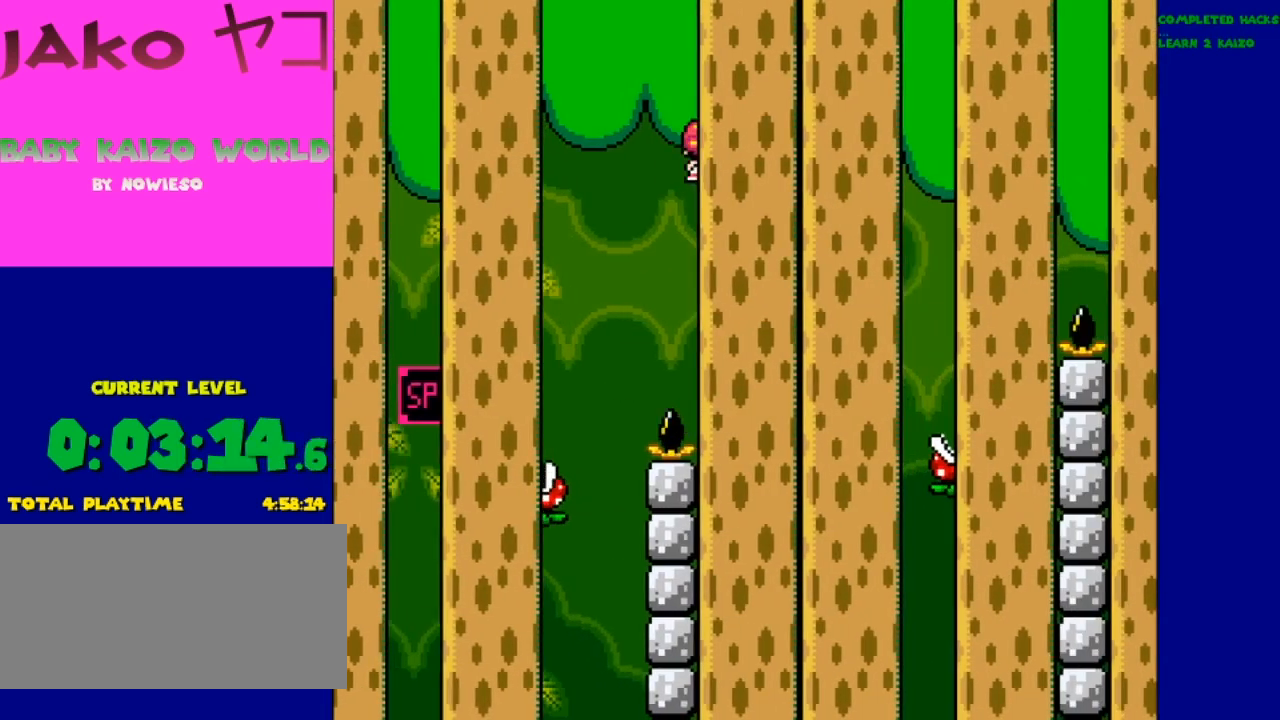
{"buttons": ["A", "X", "DPAD_UP", "DPAD_RIGHT"], "events": []}
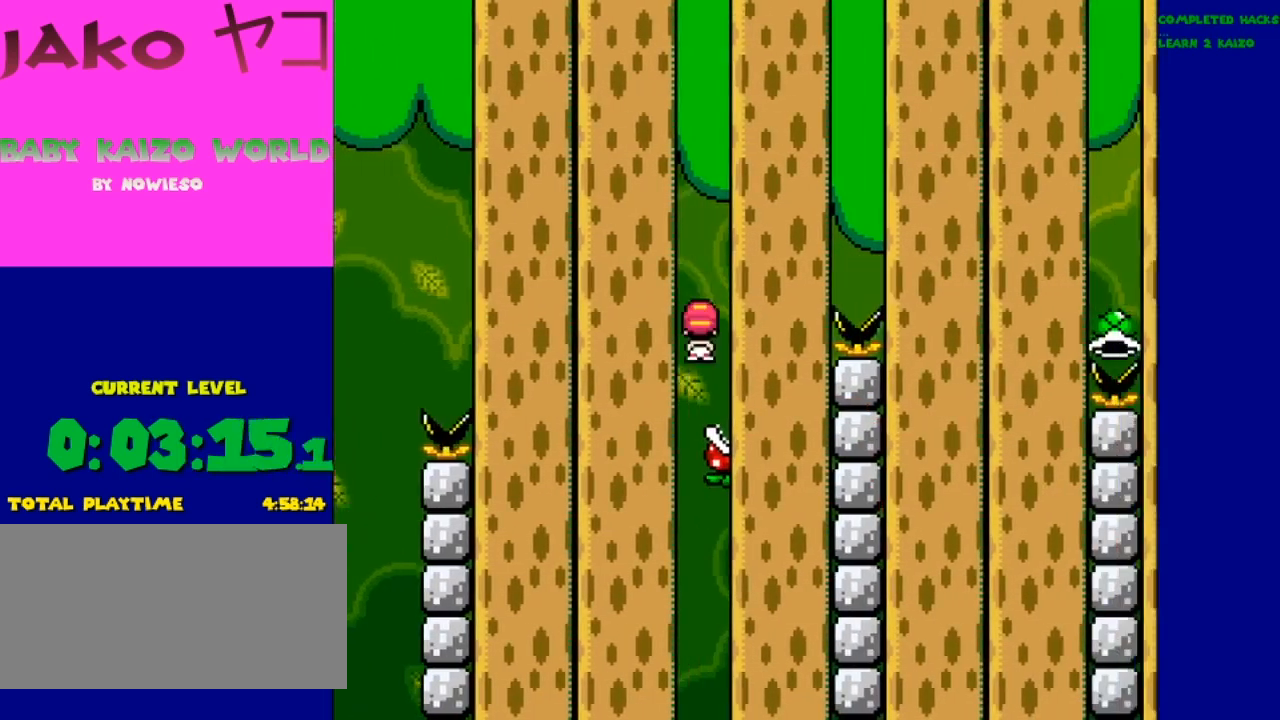
{"buttons": ["A", "X", "DPAD_UP", "DPAD_RIGHT"], "events": []}
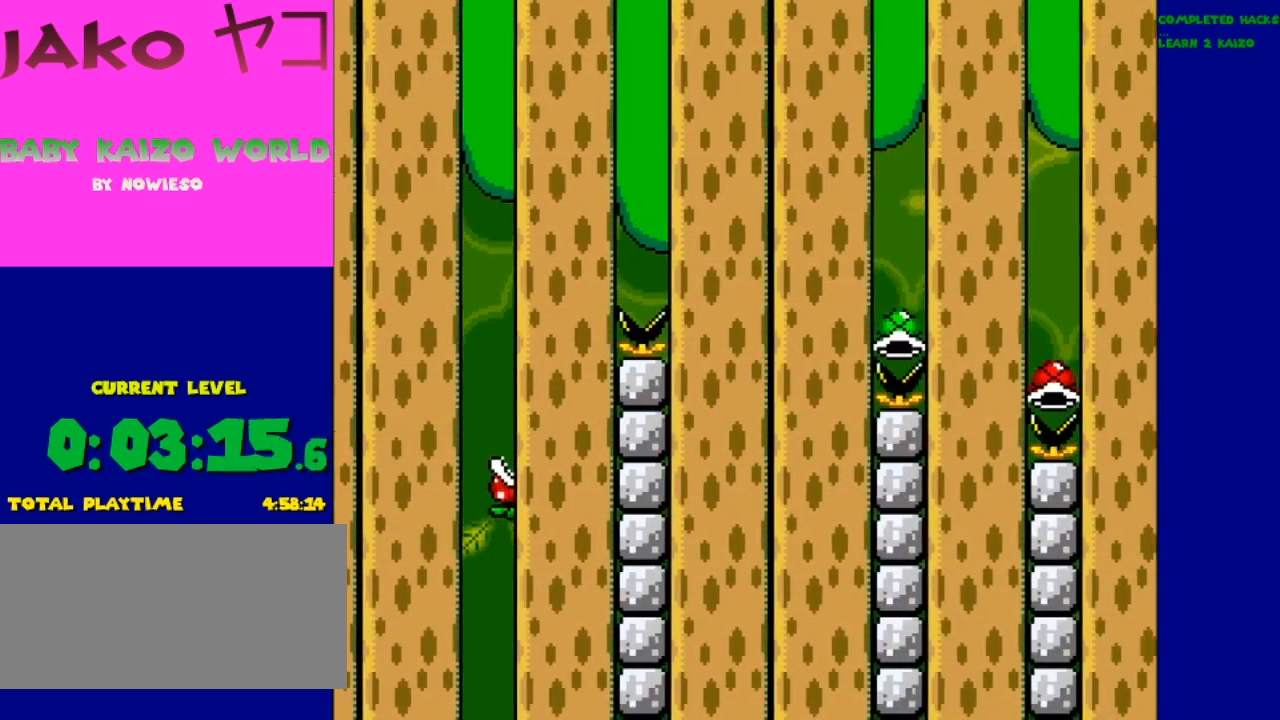
{"buttons": ["A", "X", "DPAD_UP", "DPAD_RIGHT"], "events": []}
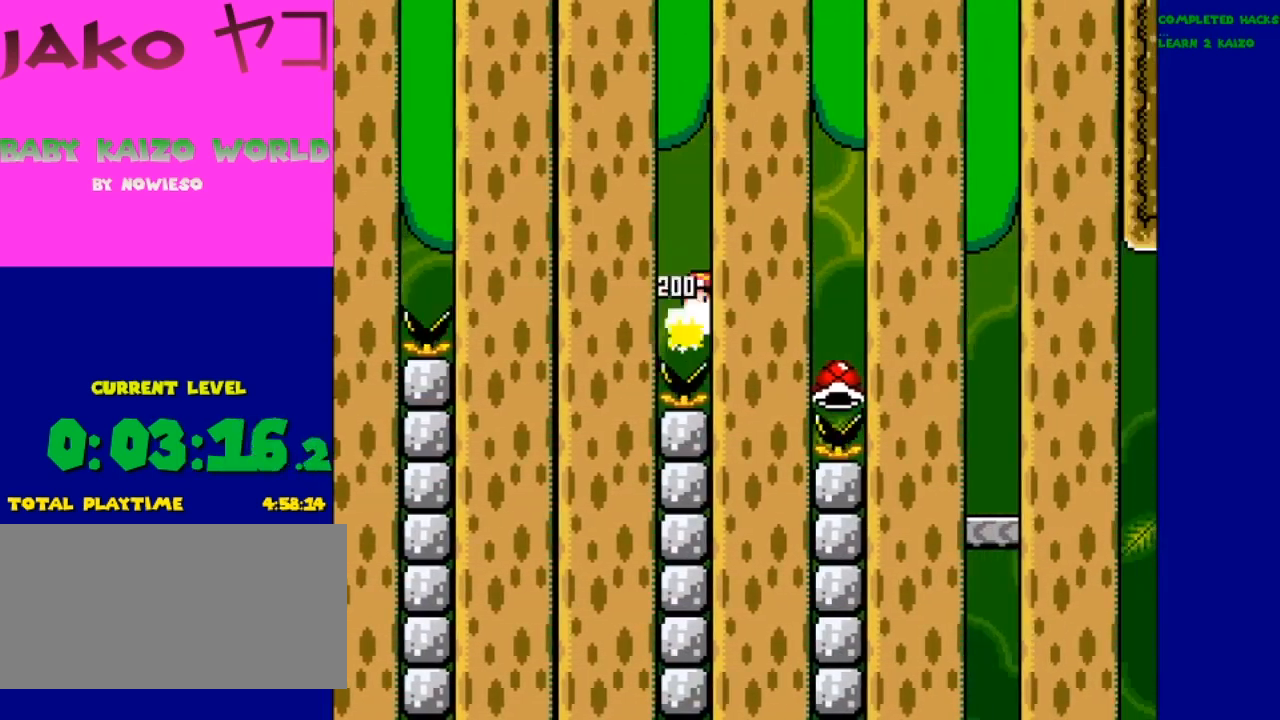
{"buttons": ["A", "X", "DPAD_UP", "DPAD_RIGHT"], "events": []}
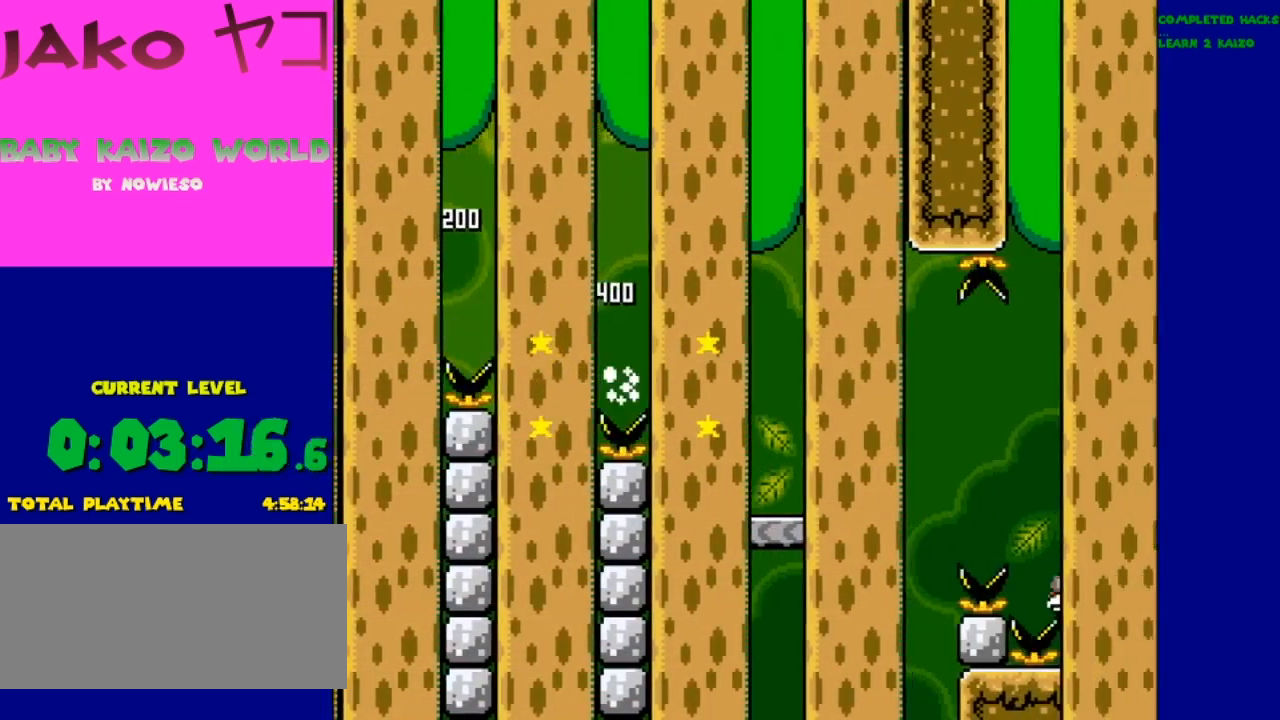
{"buttons": ["A", "X", "DPAD_UP", "DPAD_RIGHT"], "events": []}
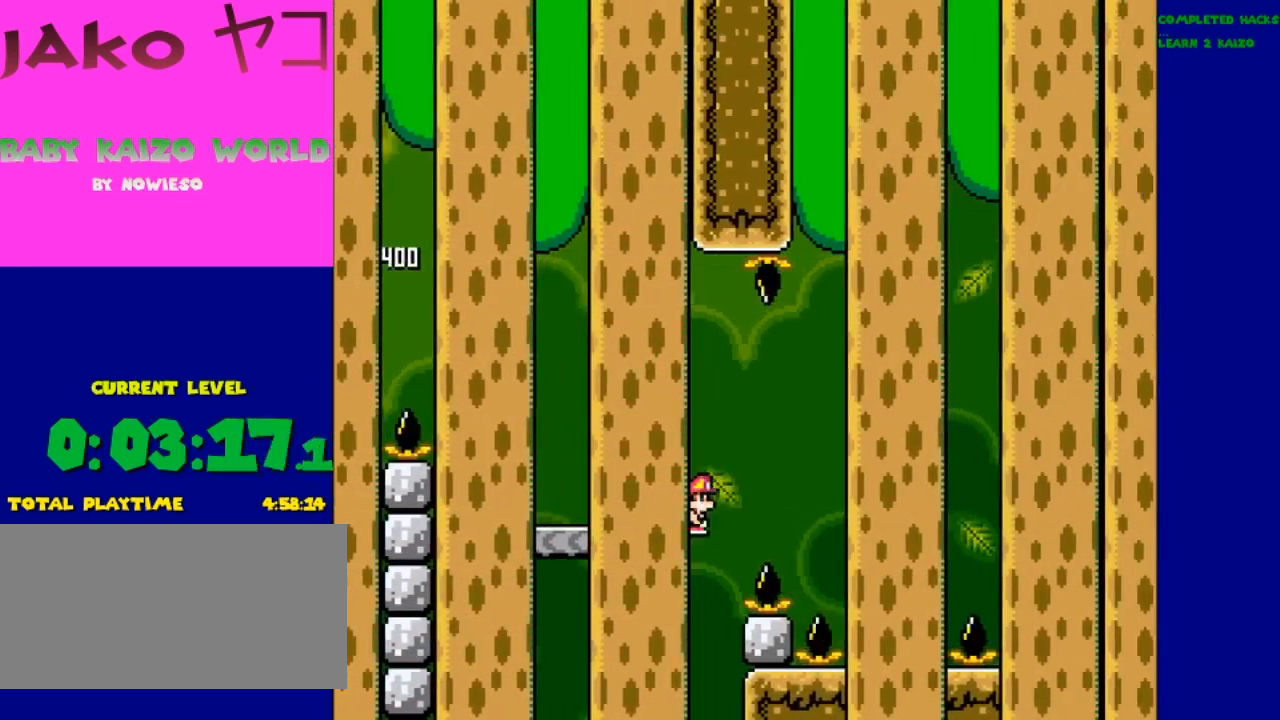
{"buttons": ["Y"], "events": [[67, "DPAD_UP", "up"], [100, "A", "up"], [100, "B", "down"], [100, "X", "up"], [100, "Y", "down"], [467, "DPAD_RIGHT", "up"], [500, "B", "up"]]}
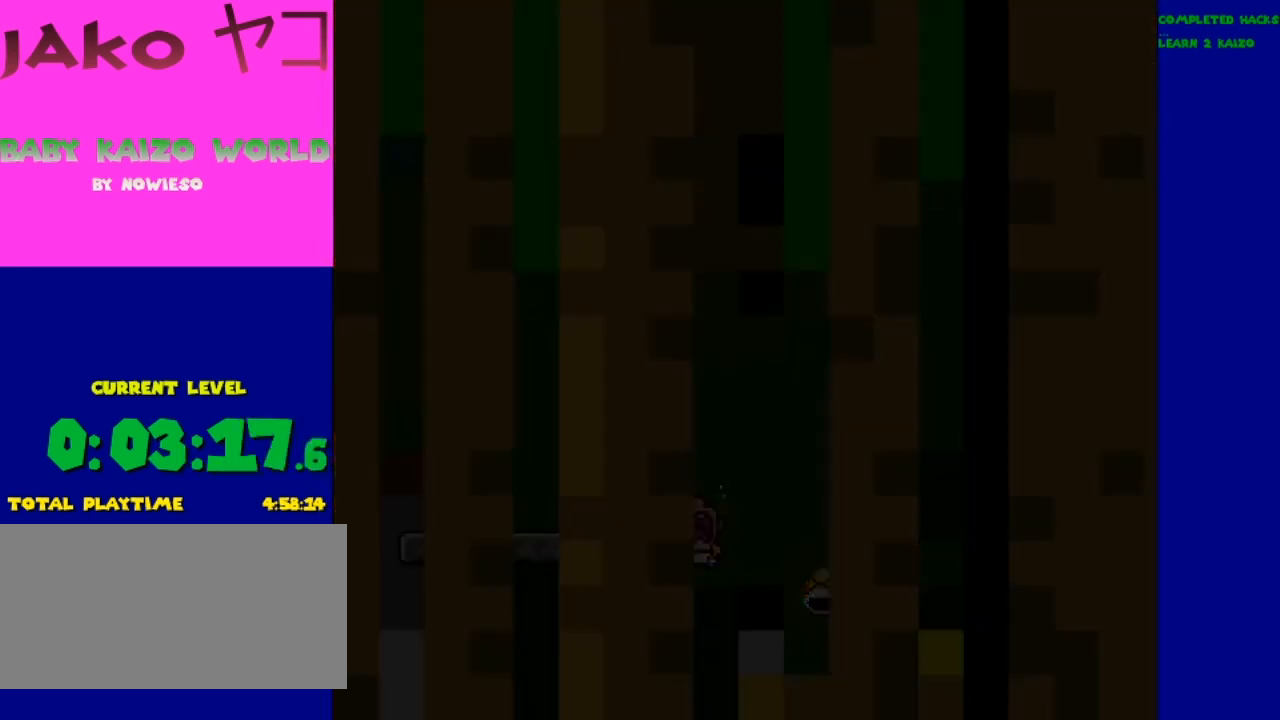
{"buttons": ["Y"], "events": [[133, "Y", "up"], [300, "Y", "down"]]}
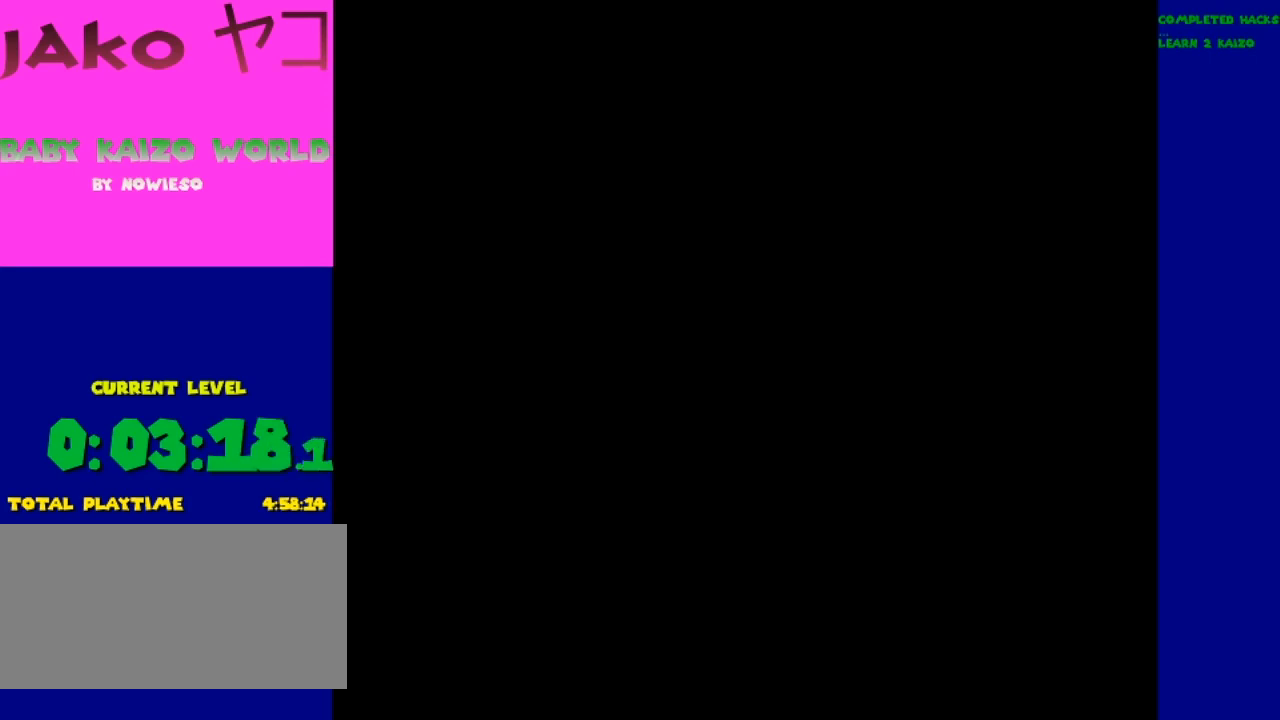
{"buttons": [], "events": [[133, "Y", "up"]]}
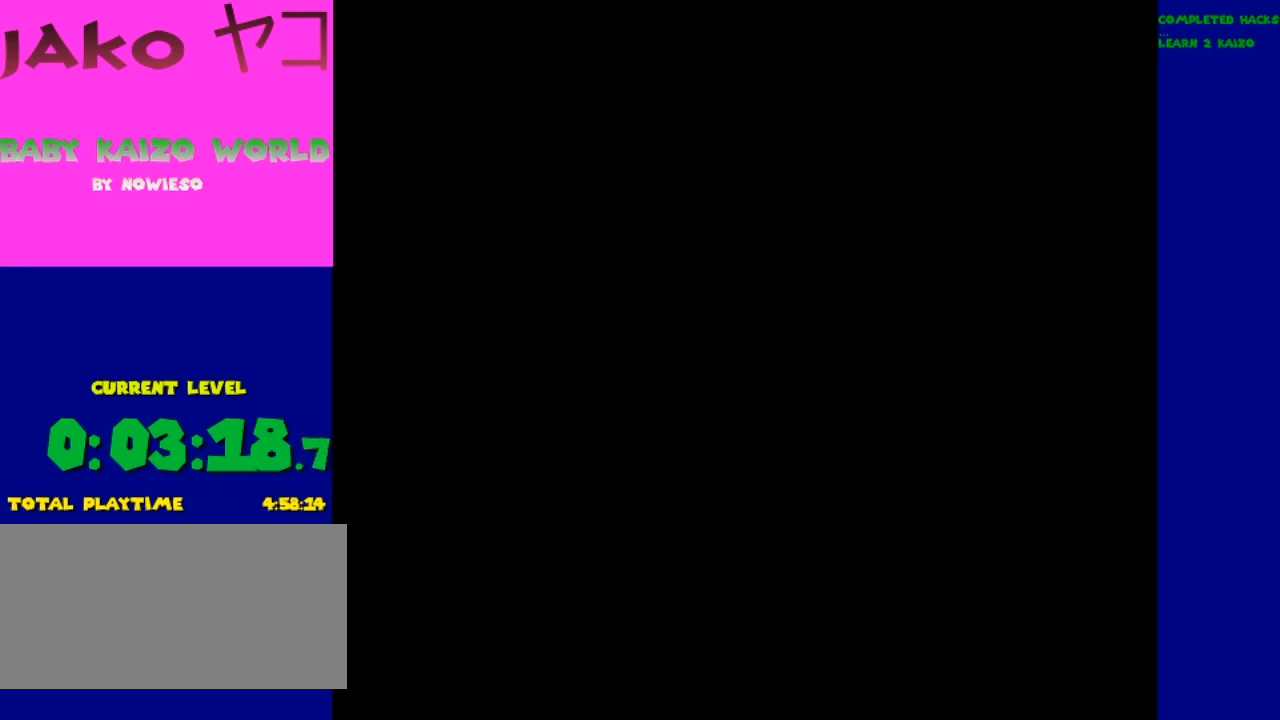
{"buttons": ["Y", "DPAD_RIGHT"], "events": [[233, "Y", "down"], [267, "DPAD_RIGHT", "down"]]}
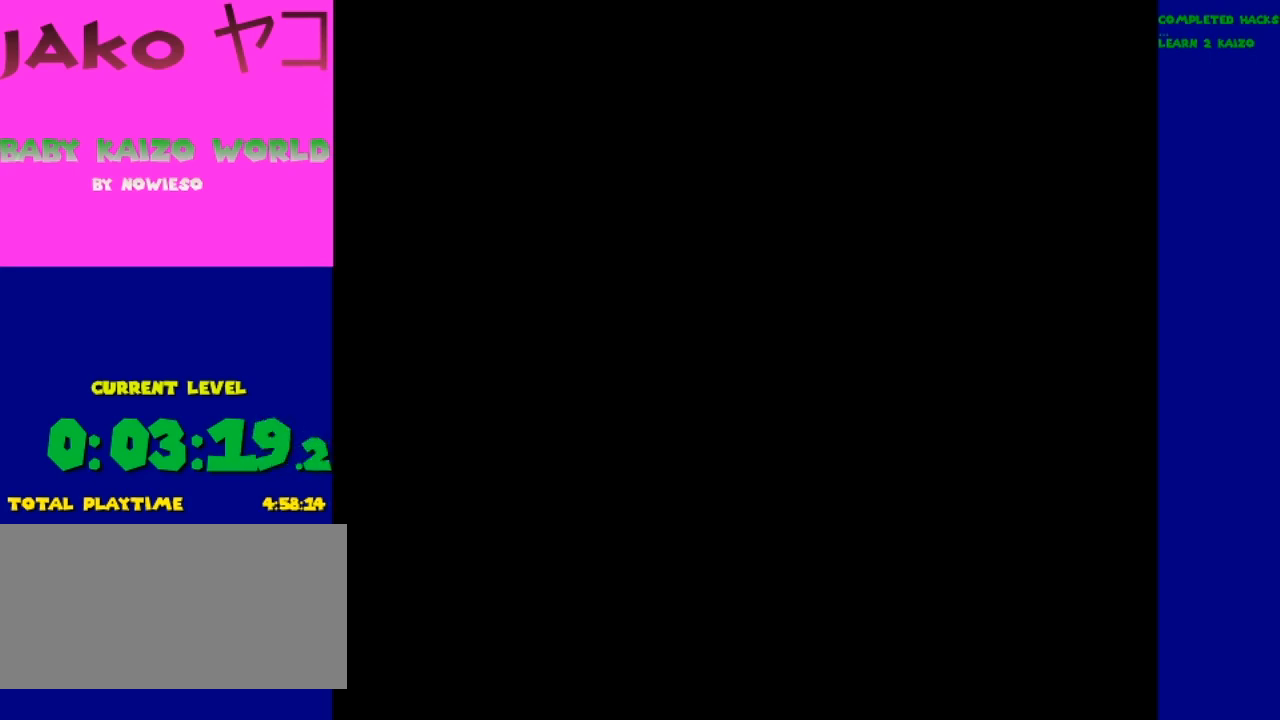
{"buttons": ["Y", "DPAD_RIGHT"], "events": []}
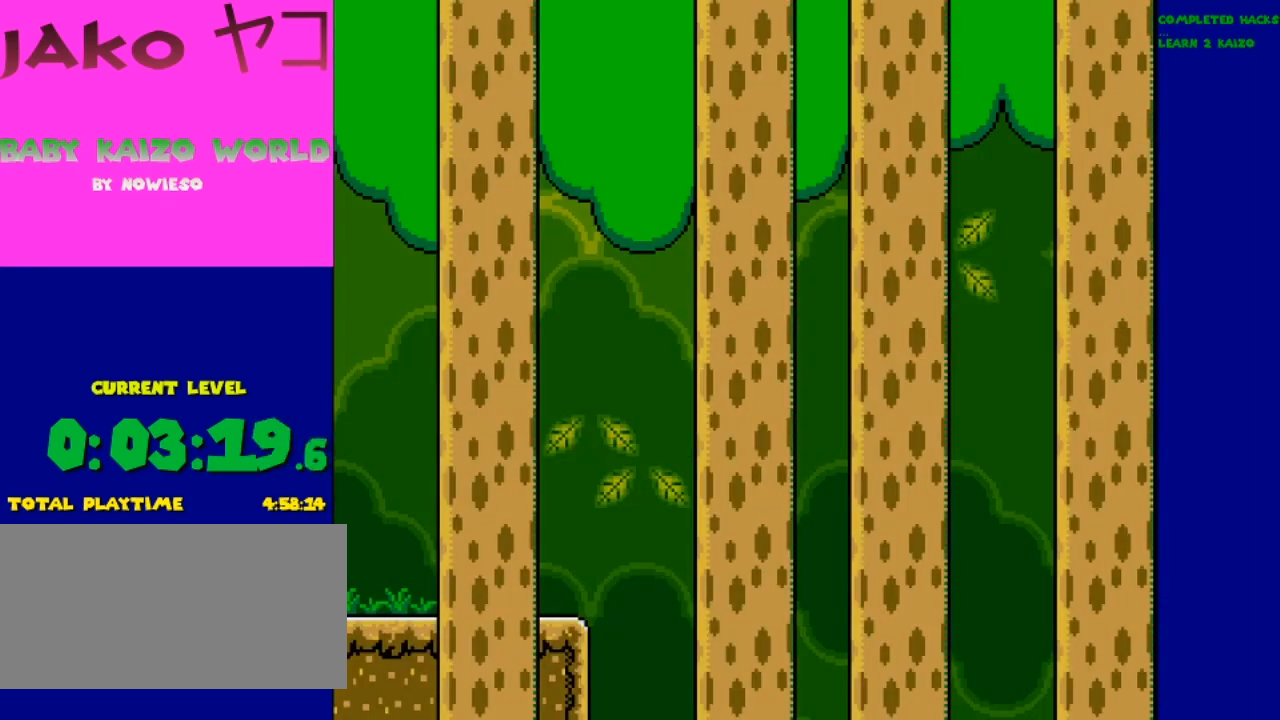
{"buttons": ["B", "Y", "DPAD_RIGHT"], "events": [[400, "B", "down"]]}
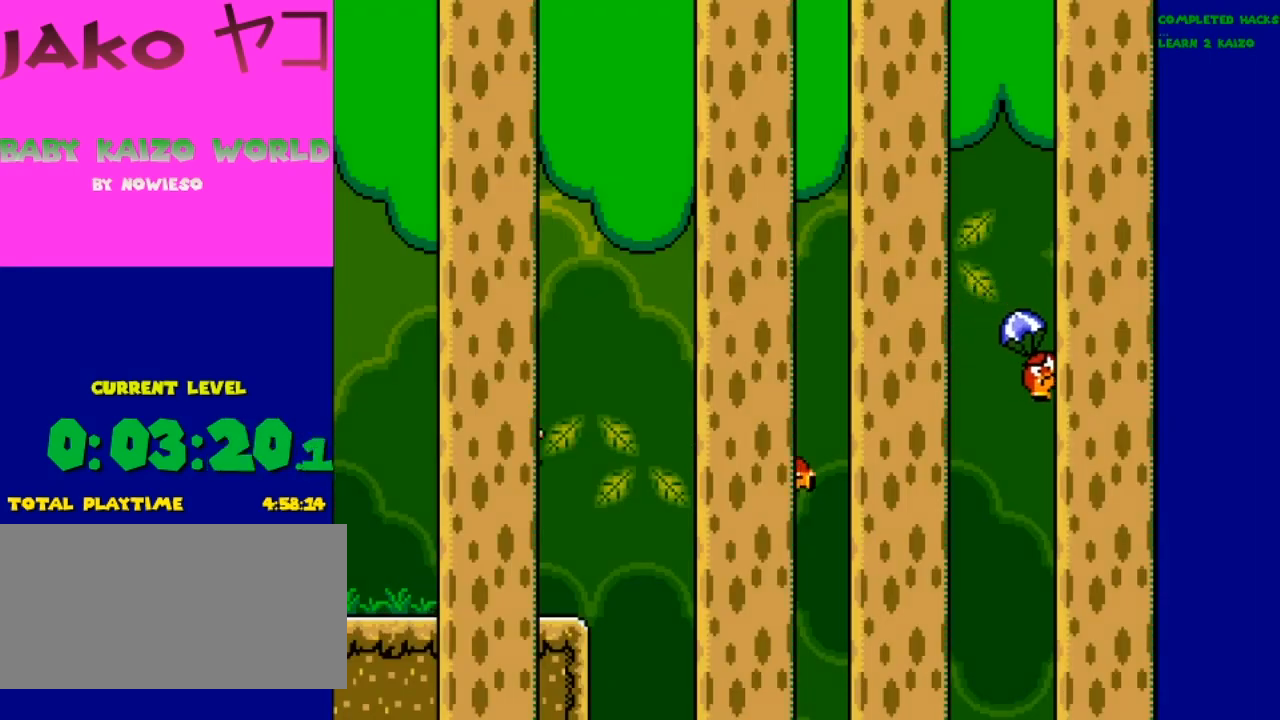
{"buttons": ["Y", "DPAD_RIGHT"], "events": [[300, "DPAD_RIGHT", "up"], [367, "DPAD_LEFT", "down"], [400, "B", "up"], [467, "DPAD_LEFT", "up"], [500, "DPAD_RIGHT", "down"]]}
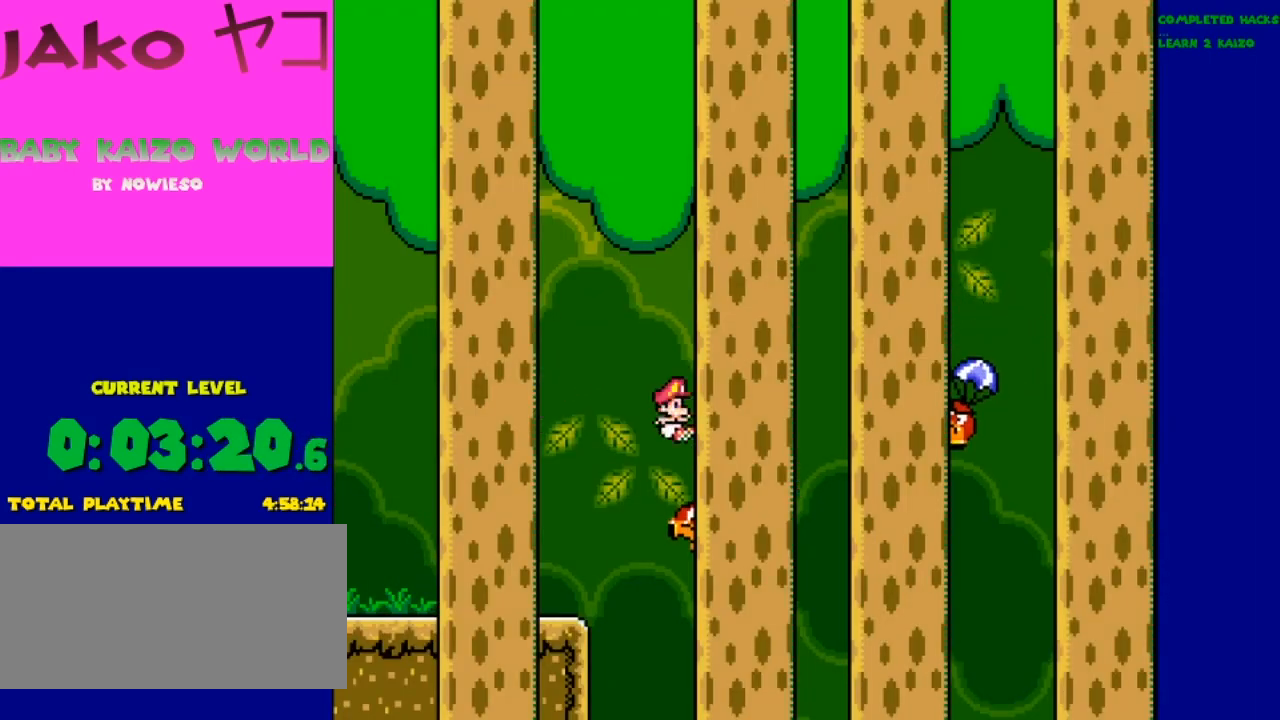
{"buttons": ["B", "Y", "DPAD_RIGHT"], "events": [[33, "B", "down"]]}
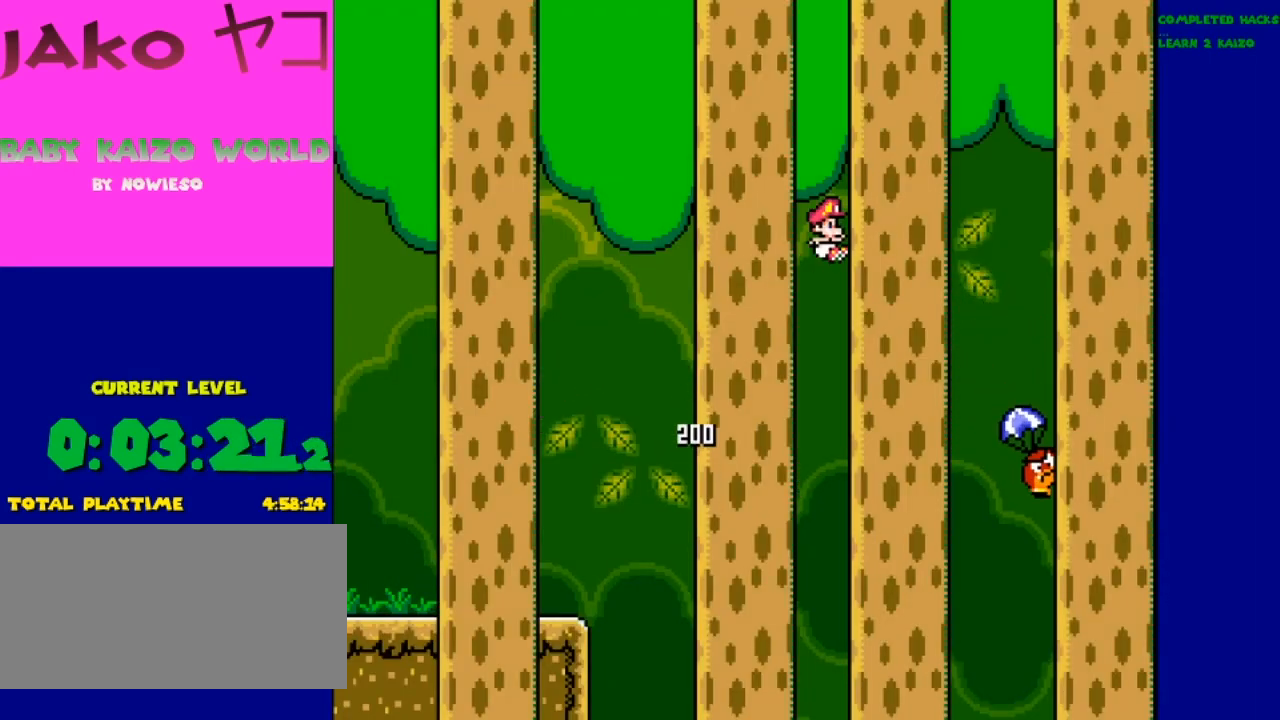
{"buttons": ["B", "Y", "DPAD_RIGHT"], "events": [[167, "B", "up"], [267, "DPAD_RIGHT", "up"], [333, "DPAD_LEFT", "down"], [400, "DPAD_LEFT", "up"], [400, "DPAD_UP", "down"], [433, "DPAD_RIGHT", "down"], [433, "DPAD_UP", "up"], [467, "B", "down"]]}
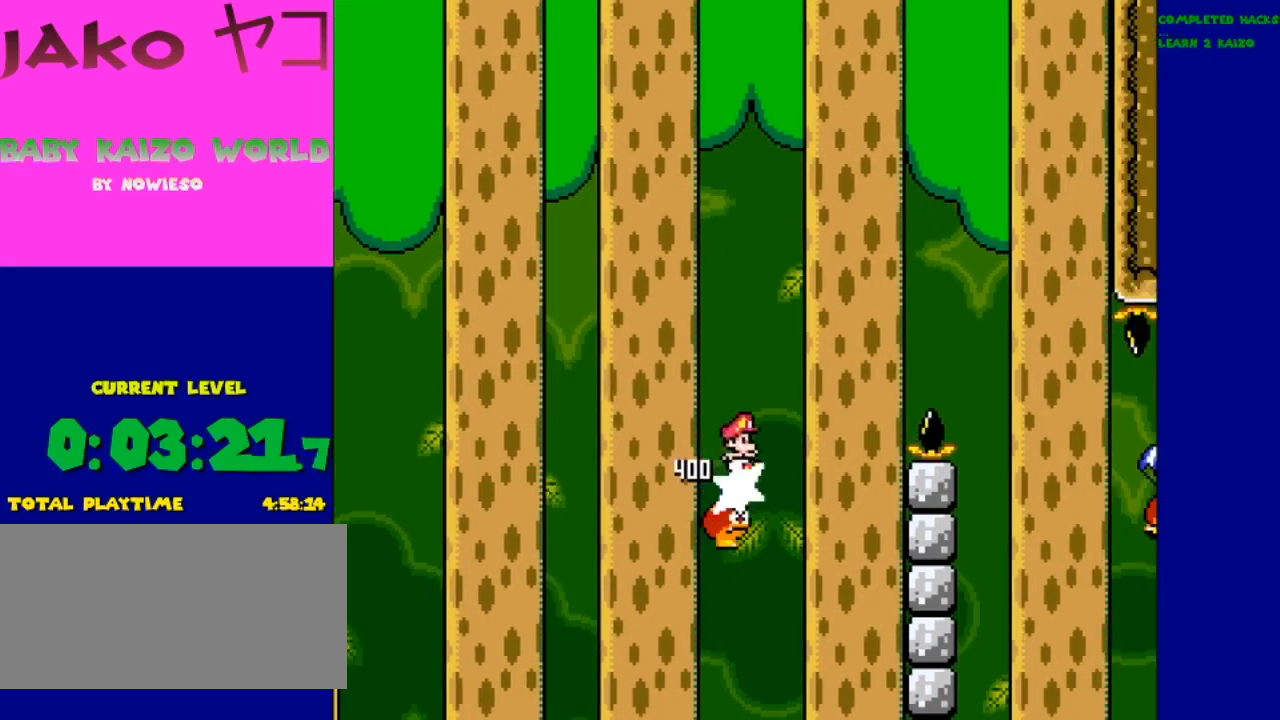
{"buttons": ["B", "Y", "DPAD_RIGHT"], "events": []}
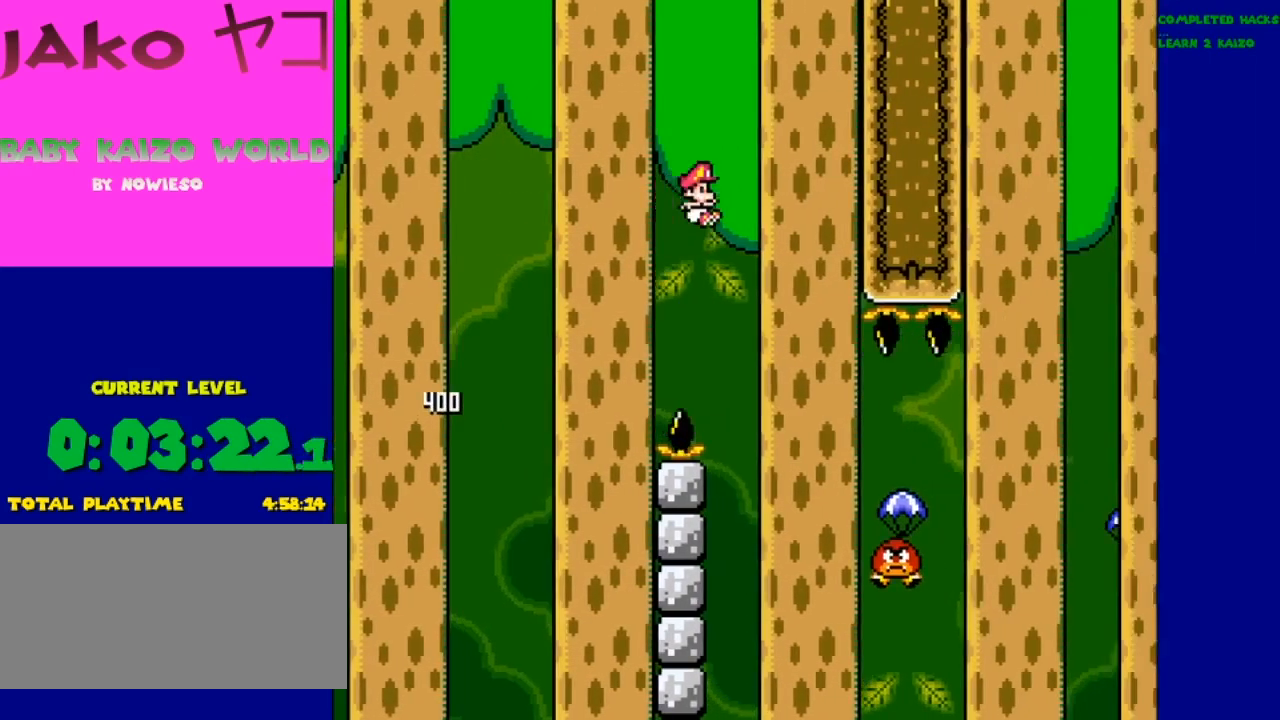
{"buttons": ["B", "Y", "DPAD_RIGHT"], "events": [[67, "B", "up"], [267, "DPAD_RIGHT", "up"], [267, "DPAD_UP", "down"], [300, "DPAD_LEFT", "down"], [300, "DPAD_UP", "up"], [367, "DPAD_LEFT", "up"], [367, "DPAD_RIGHT", "down"], [400, "B", "down"]]}
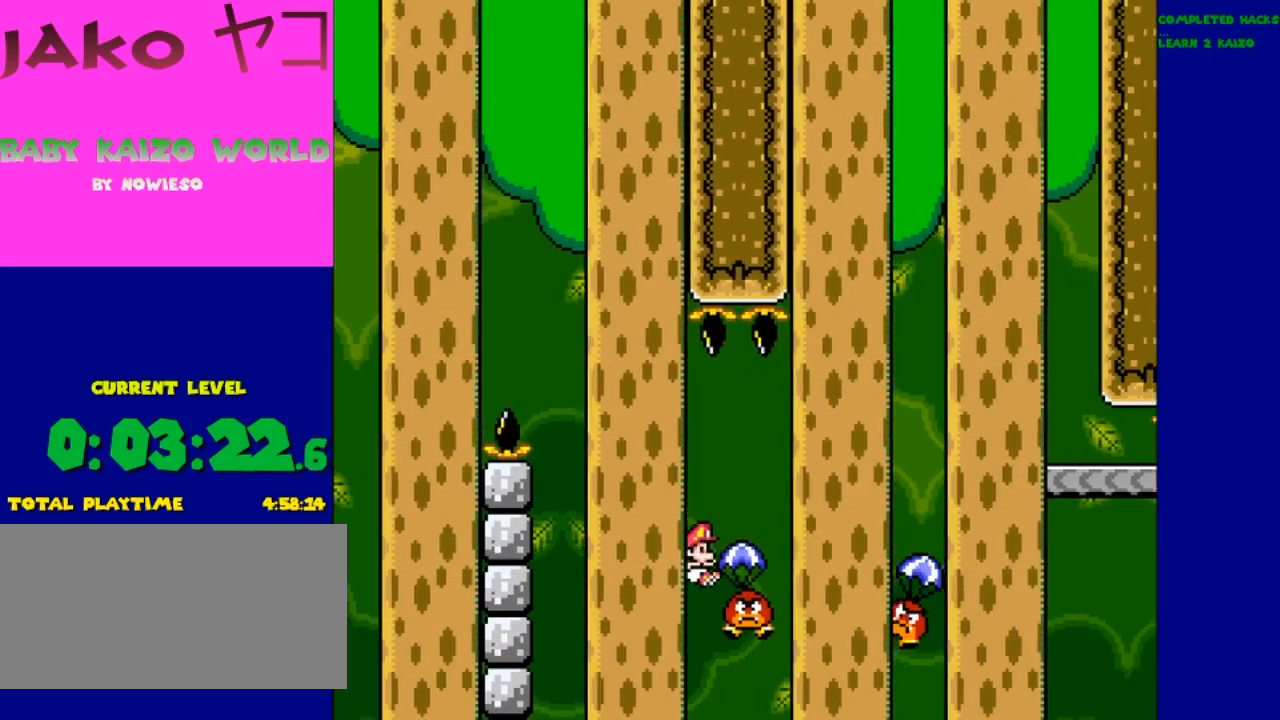
{"buttons": ["B", "Y", "DPAD_RIGHT"], "events": []}
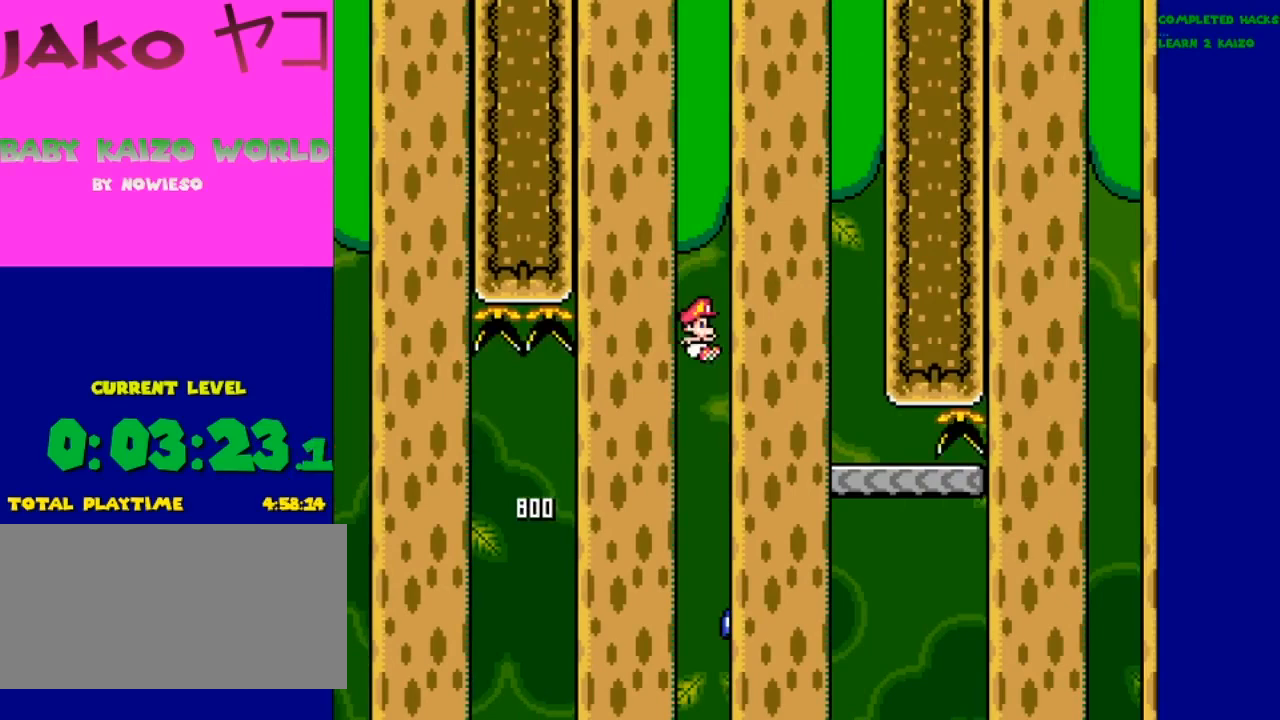
{"buttons": ["Y"], "events": [[200, "DPAD_RIGHT", "up"], [333, "B", "up"], [367, "DPAD_LEFT", "down"], [500, "DPAD_LEFT", "up"]]}
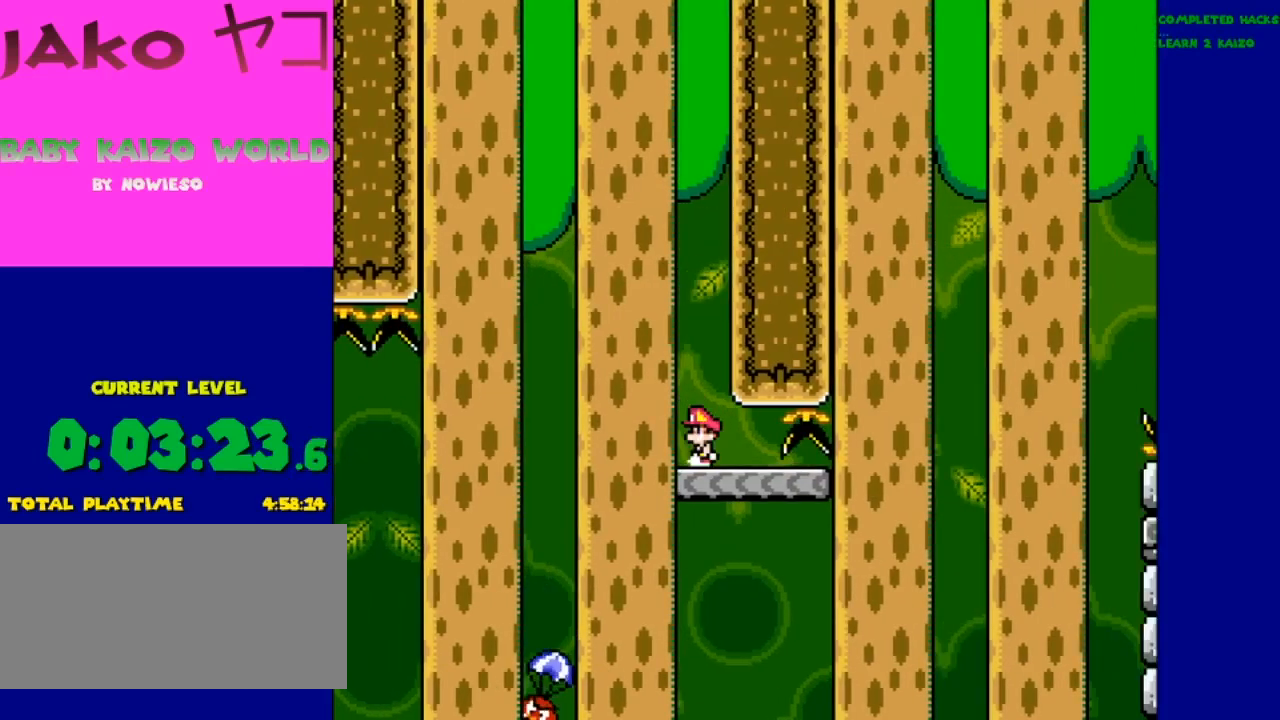
{"buttons": ["Y"], "events": [[200, "DPAD_RIGHT", "down"], [467, "DPAD_RIGHT", "up"]]}
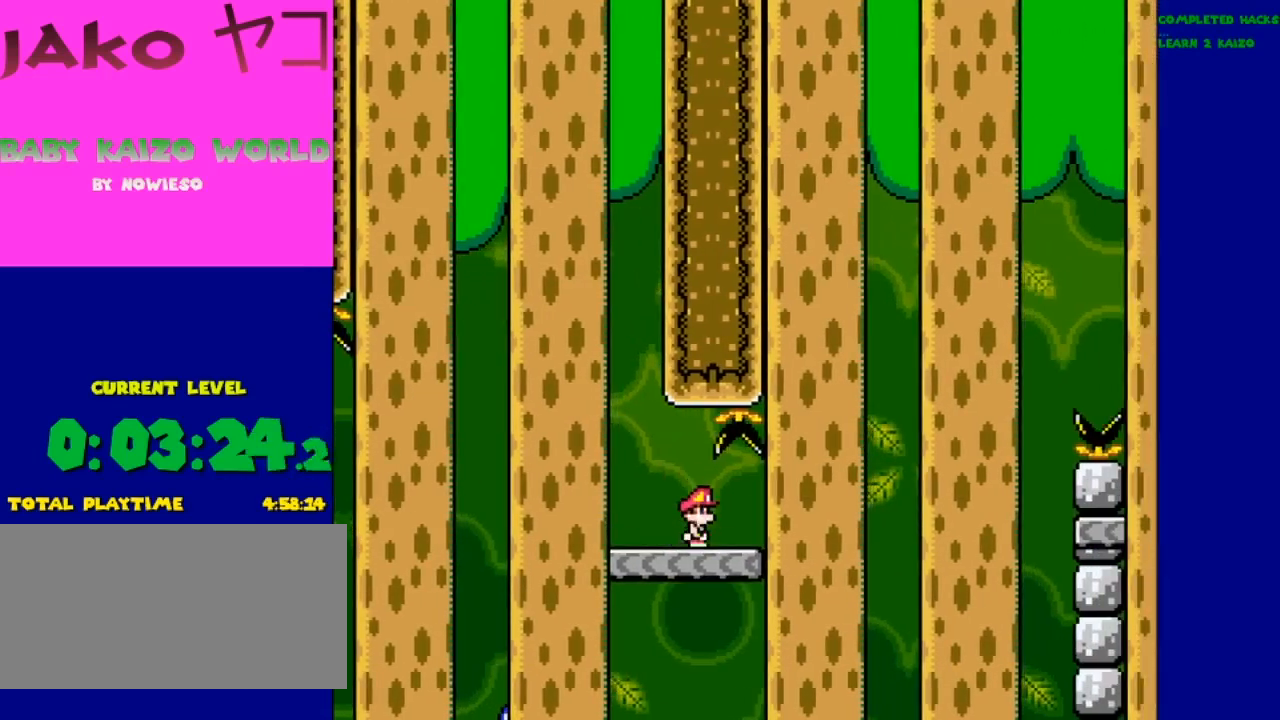
{"buttons": ["B", "Y"], "events": [[67, "DPAD_RIGHT", "down"], [267, "B", "down"], [433, "DPAD_RIGHT", "up"]]}